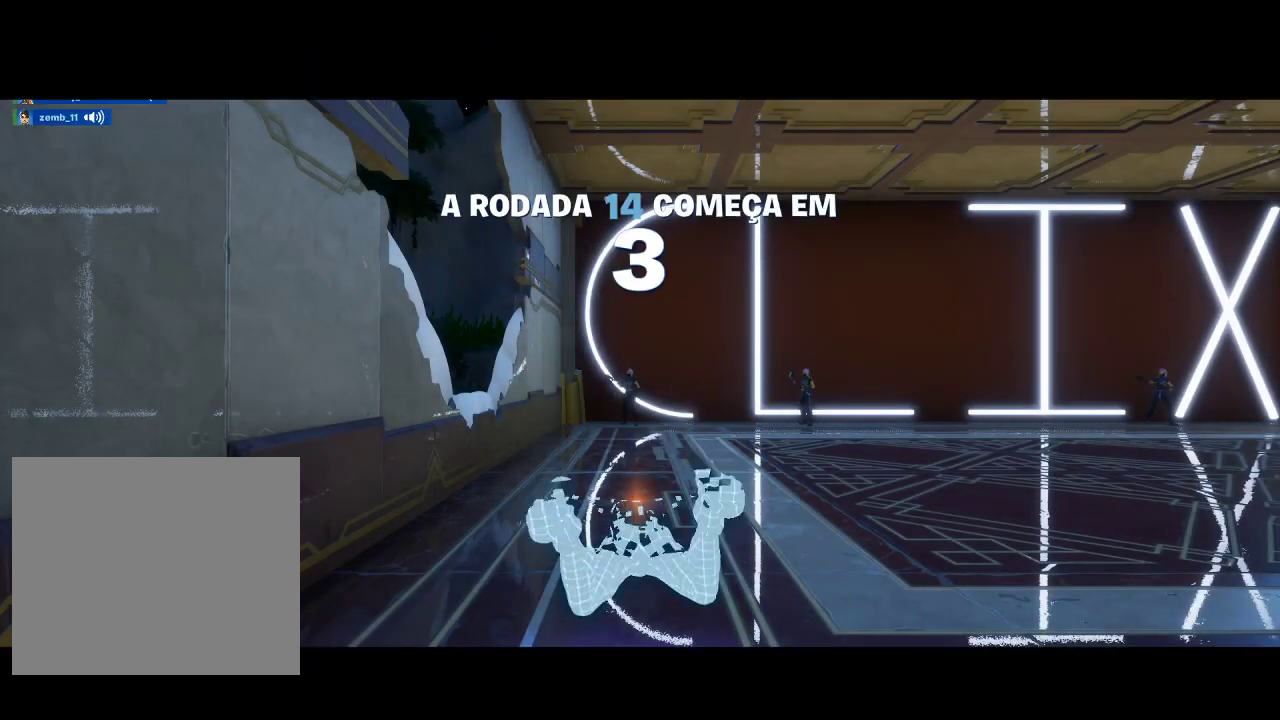
Gameplay with a controller (PlayStation layout); each line is a JSON object with the inputs held at the frame after it. "events" lists button and stick changes between this image and that frame as [ms after this image, input, new state], when the widget could be followed in between.
{"buttons": [], "left_stick": "center", "right_stick": "center", "events": [[133, "right_stick", "right"], [367, "right_stick", "center"]]}
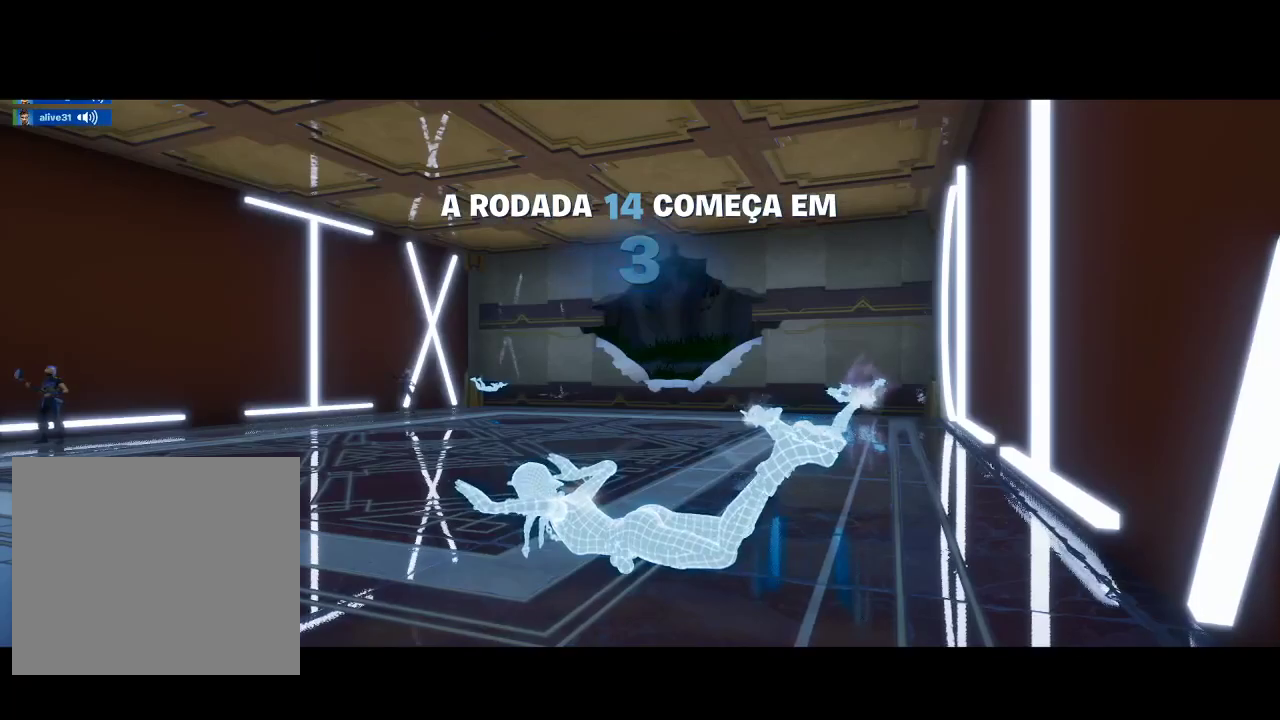
{"buttons": [], "left_stick": "center", "right_stick": "center", "events": []}
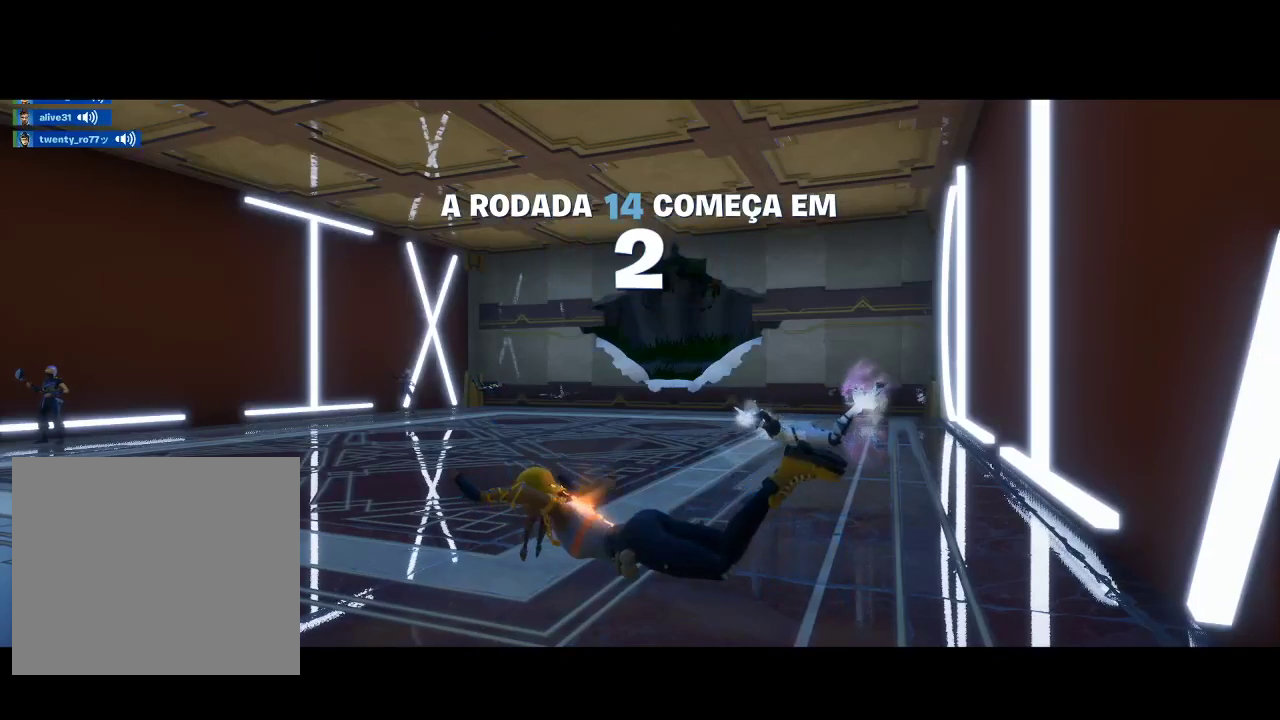
{"buttons": [], "left_stick": "center", "right_stick": "center", "events": [[33, "right_stick", "left"], [267, "right_stick", "center"]]}
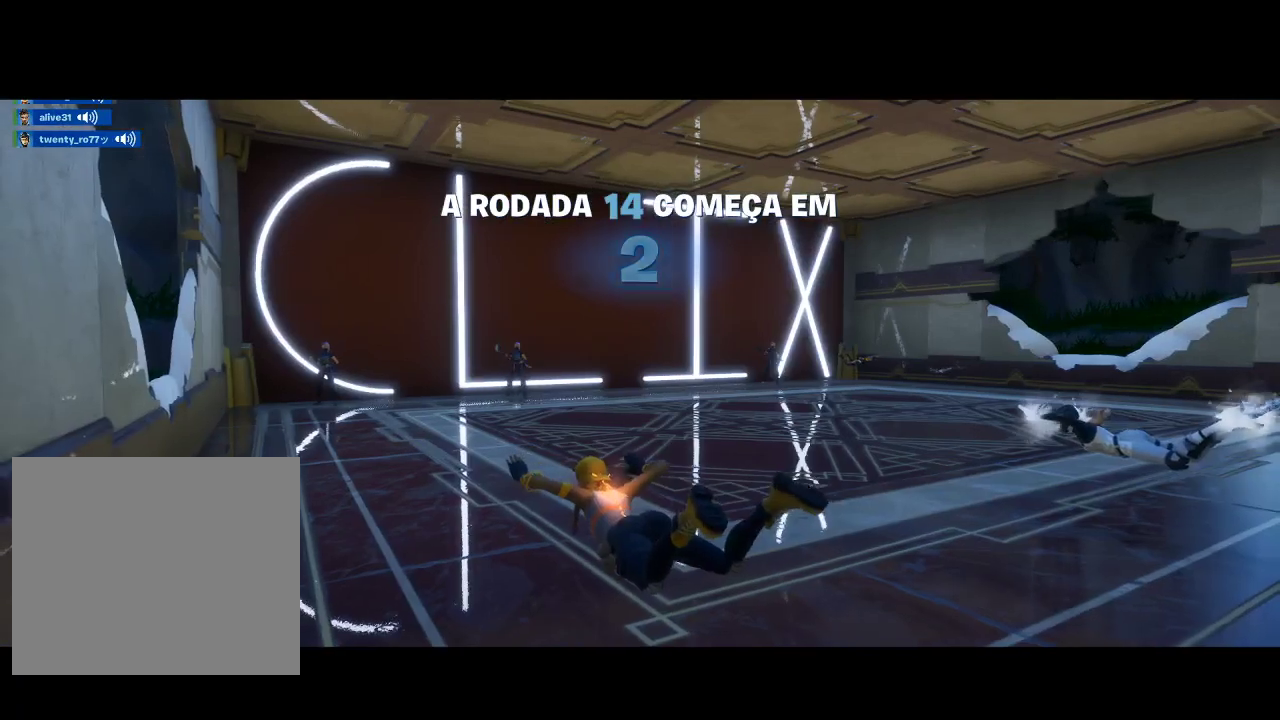
{"buttons": [], "left_stick": "center", "right_stick": "center", "events": []}
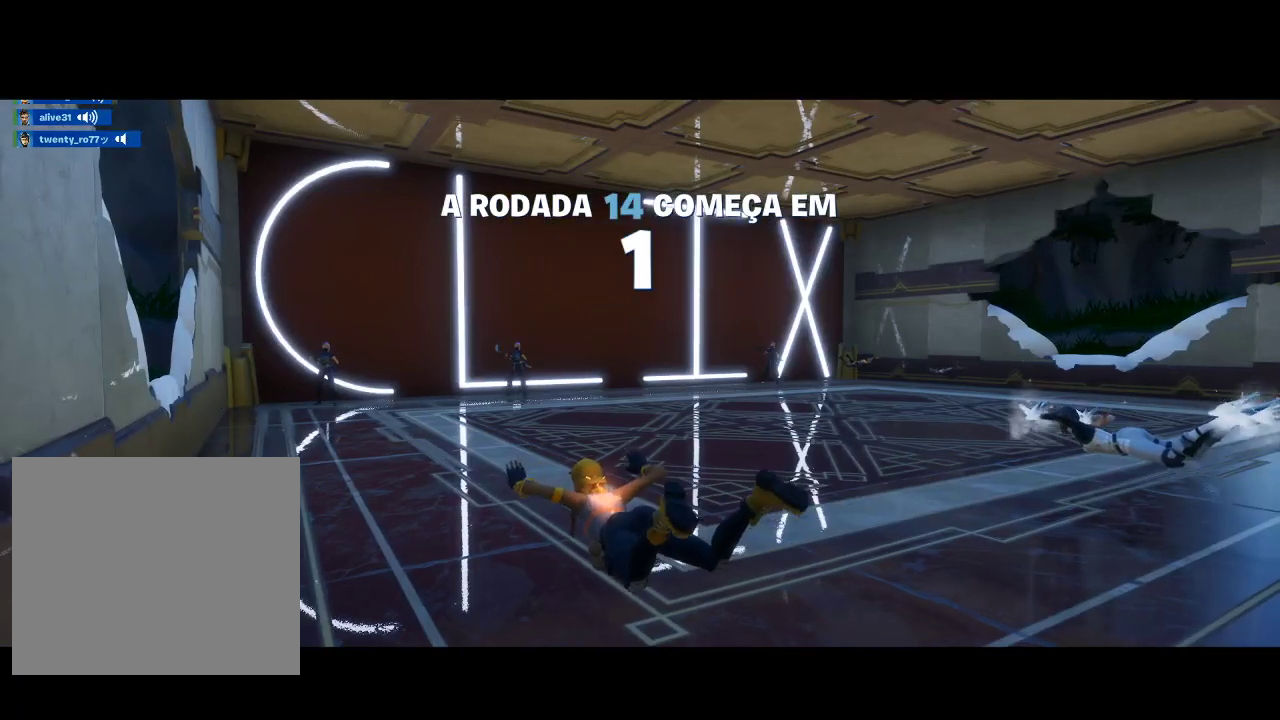
{"buttons": [], "left_stick": "center", "right_stick": "center", "events": []}
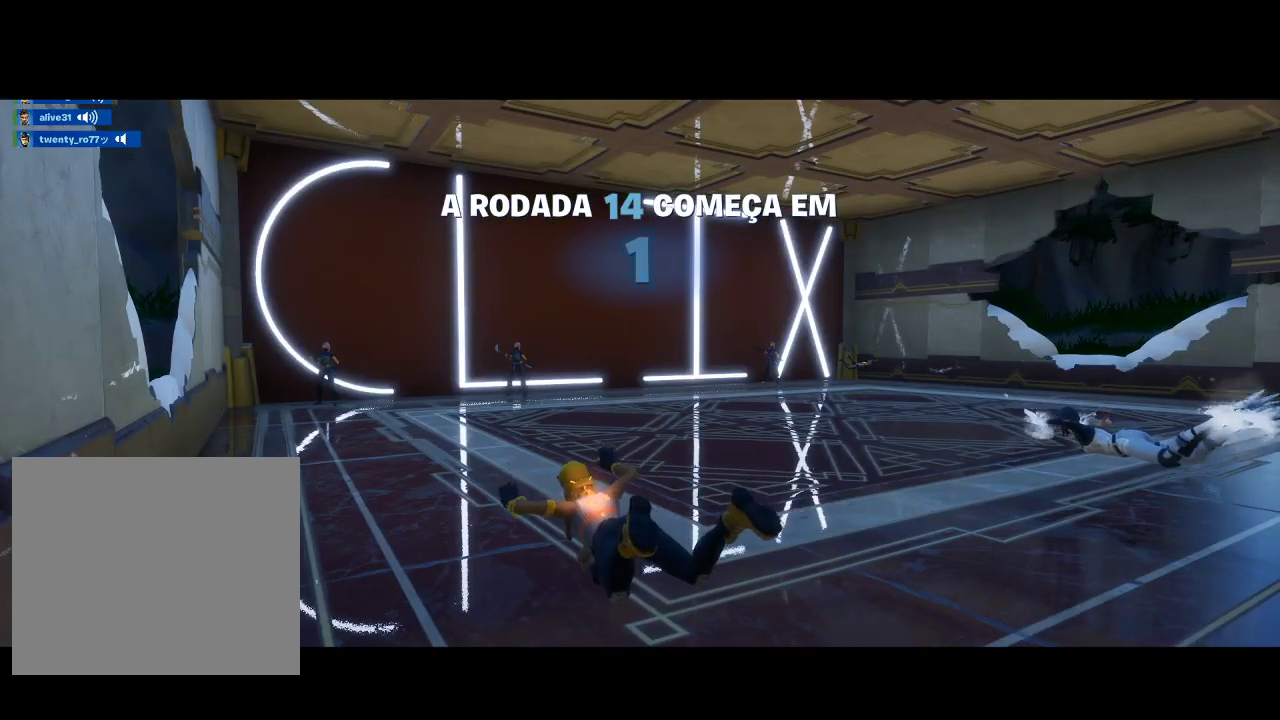
{"buttons": [], "left_stick": "center", "right_stick": "center", "events": [[200, "right_stick", "right"], [433, "right_stick", "center"]]}
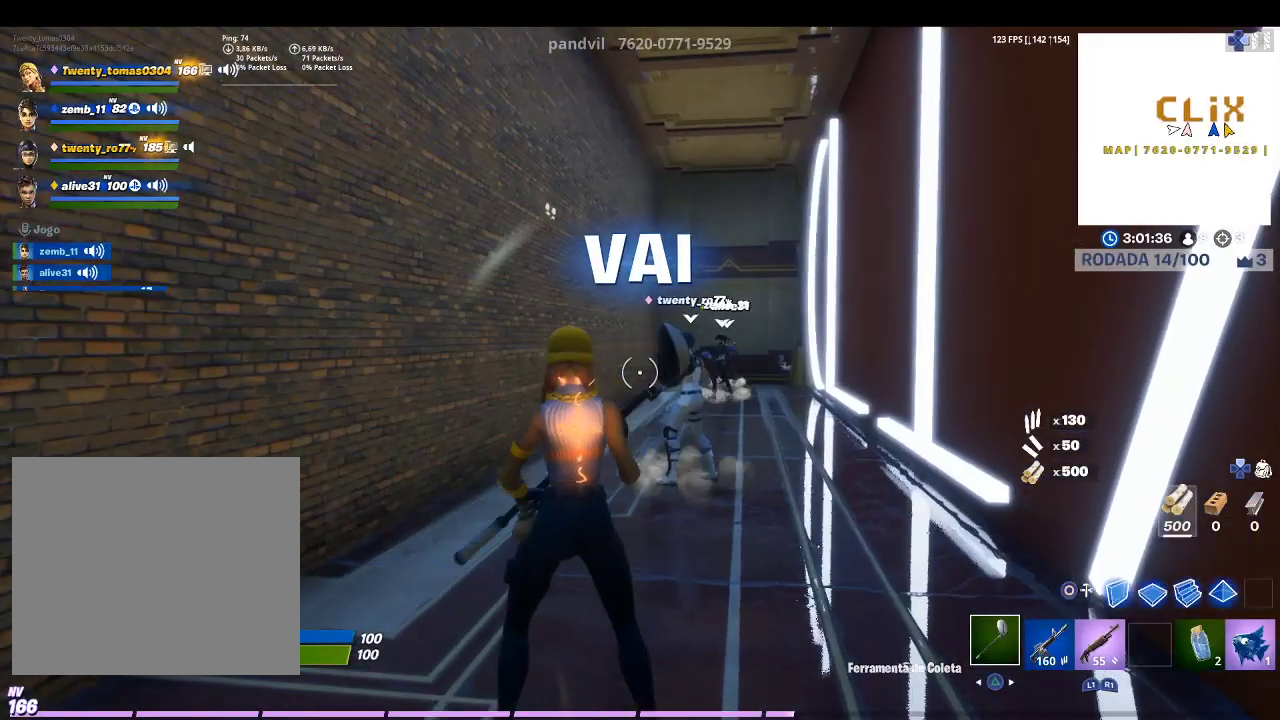
{"buttons": [], "left_stick": "center", "right_stick": "left", "events": [[267, "right_stick", "left"]]}
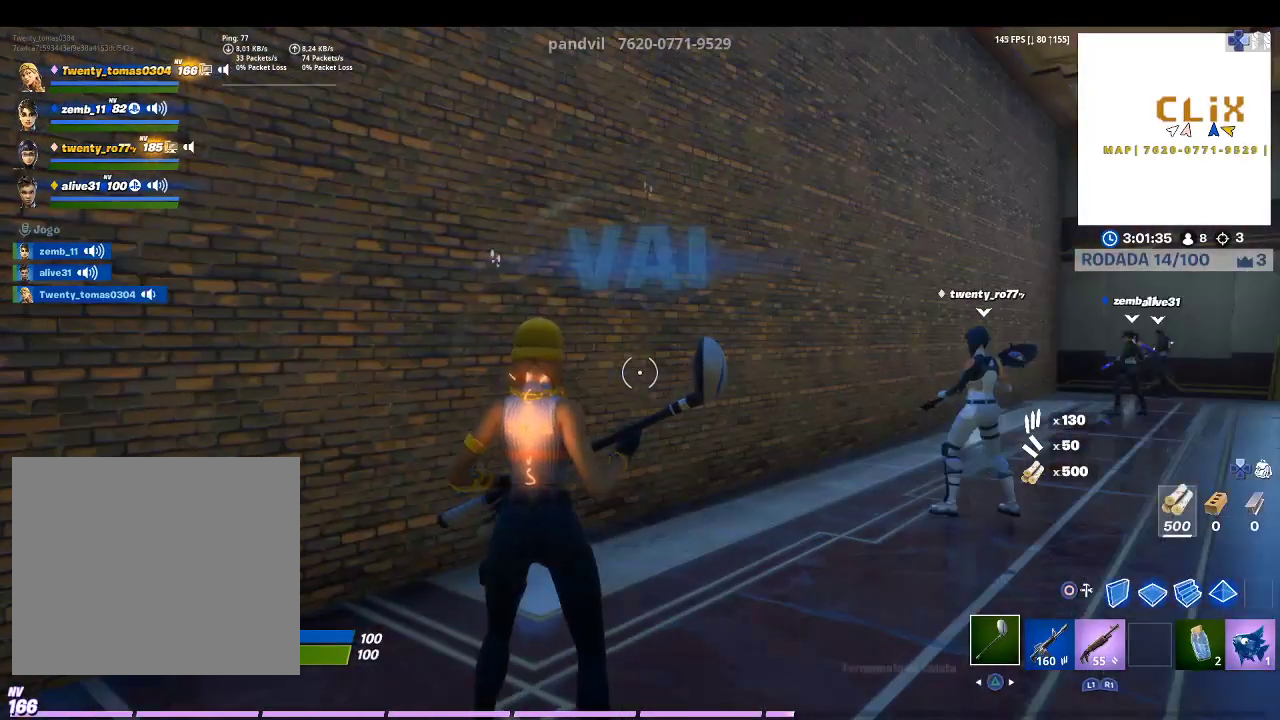
{"buttons": [], "left_stick": "center", "right_stick": "center", "events": [[33, "right_stick", "center"]]}
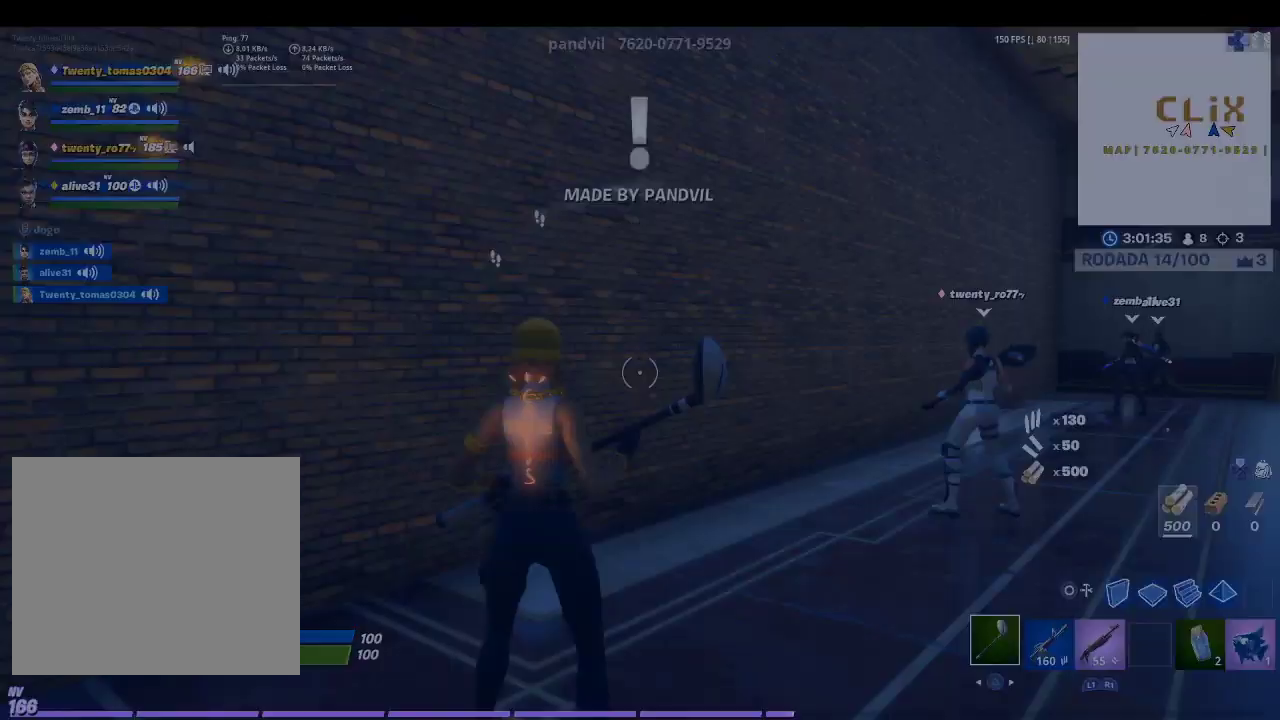
{"buttons": [], "left_stick": "center", "right_stick": "center", "events": [[33, "START", "down"], [133, "START", "up"]]}
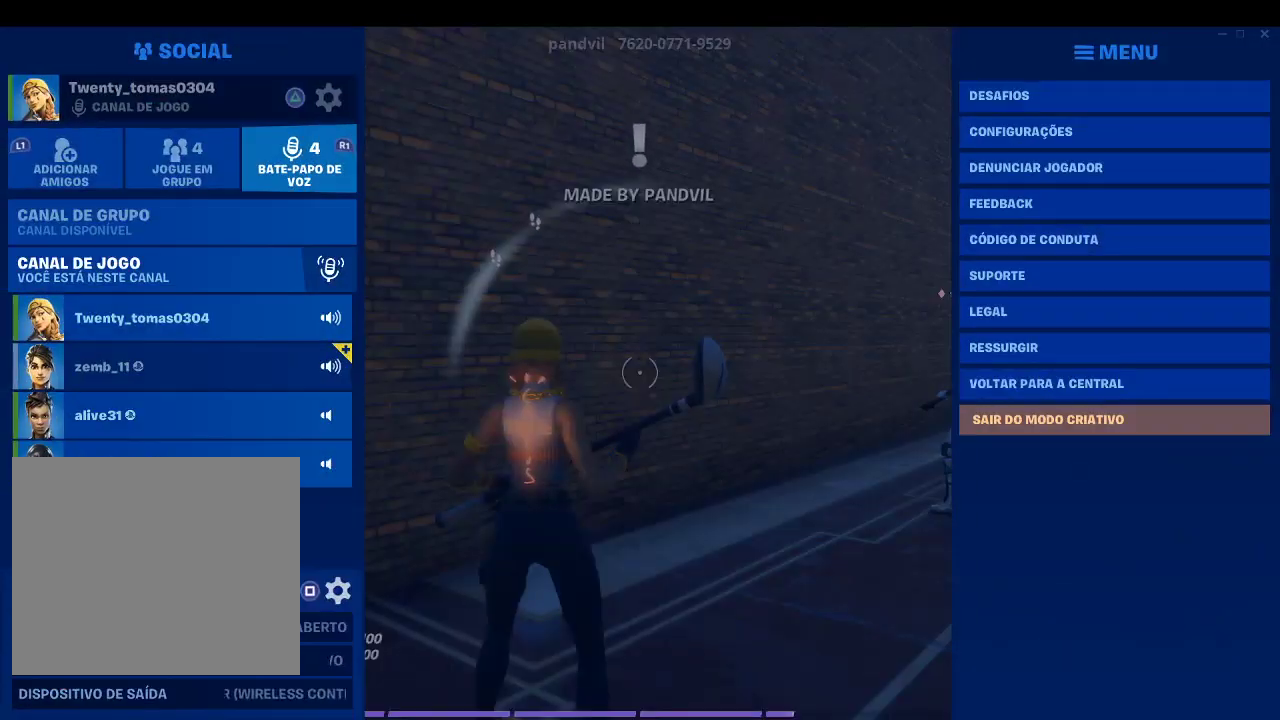
{"buttons": [], "left_stick": "center", "right_stick": "center", "events": []}
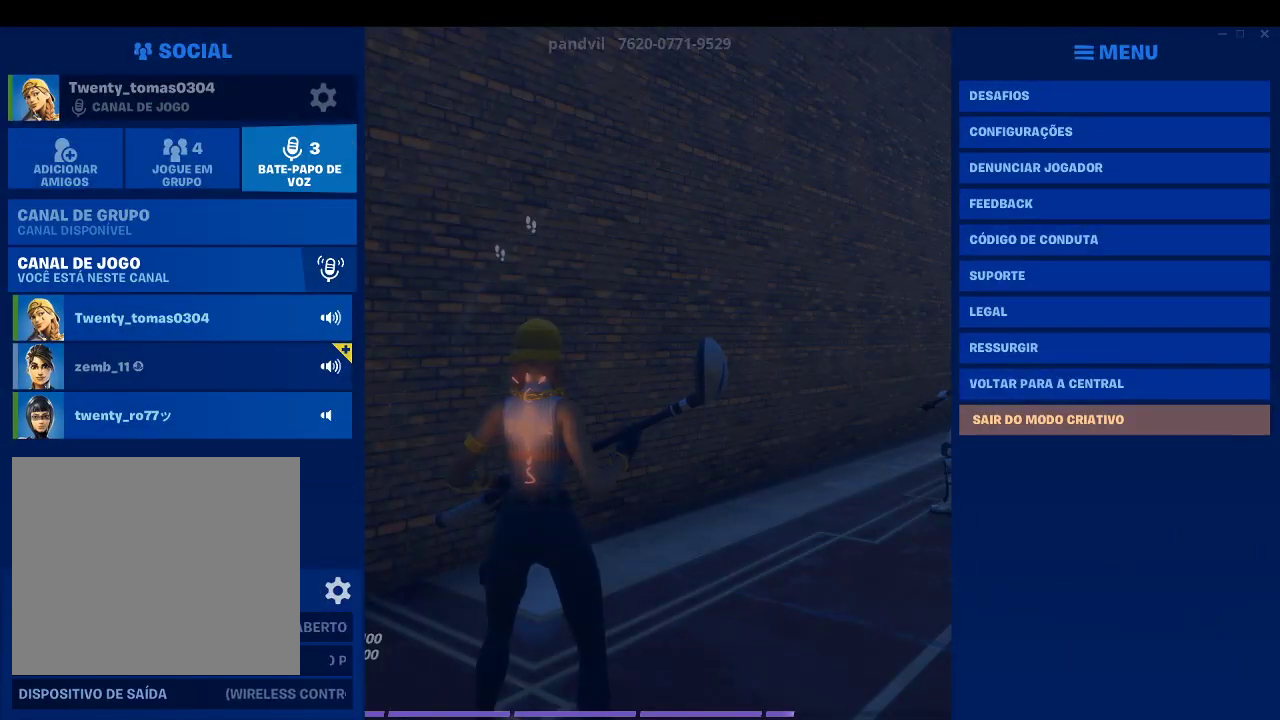
{"buttons": [], "left_stick": "center", "right_stick": "center", "events": []}
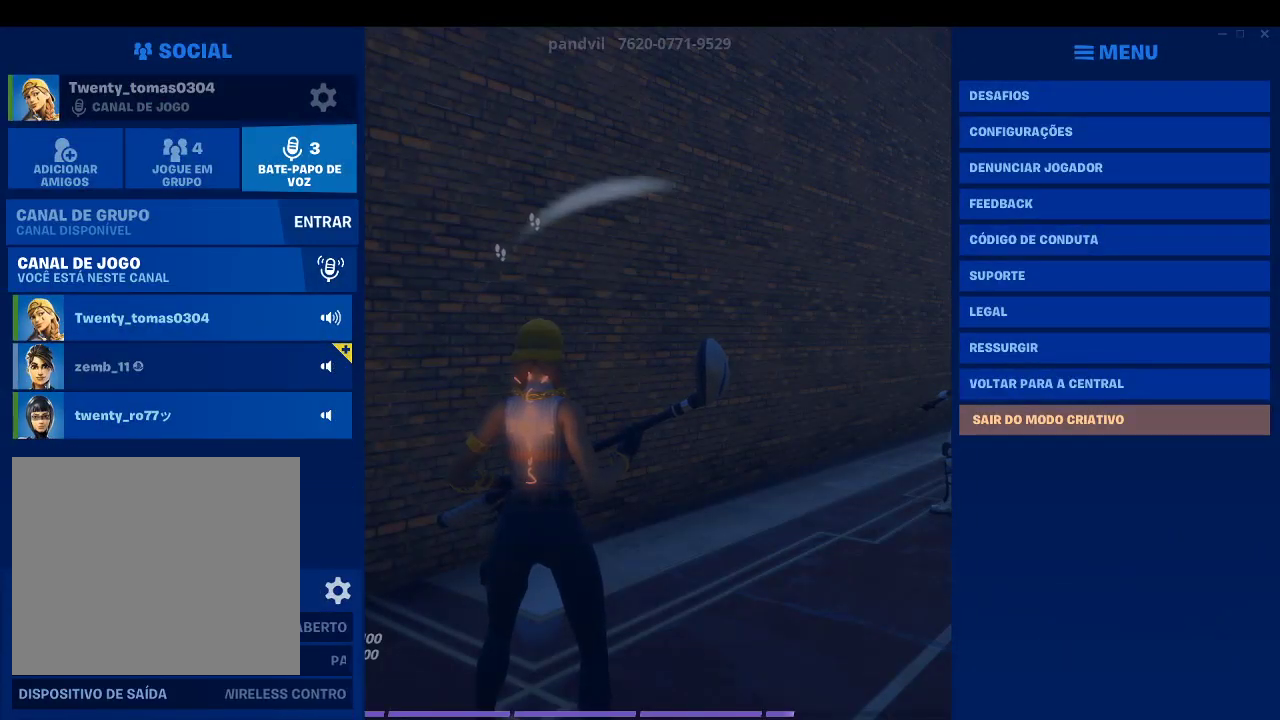
{"buttons": [], "left_stick": "center", "right_stick": "center", "events": []}
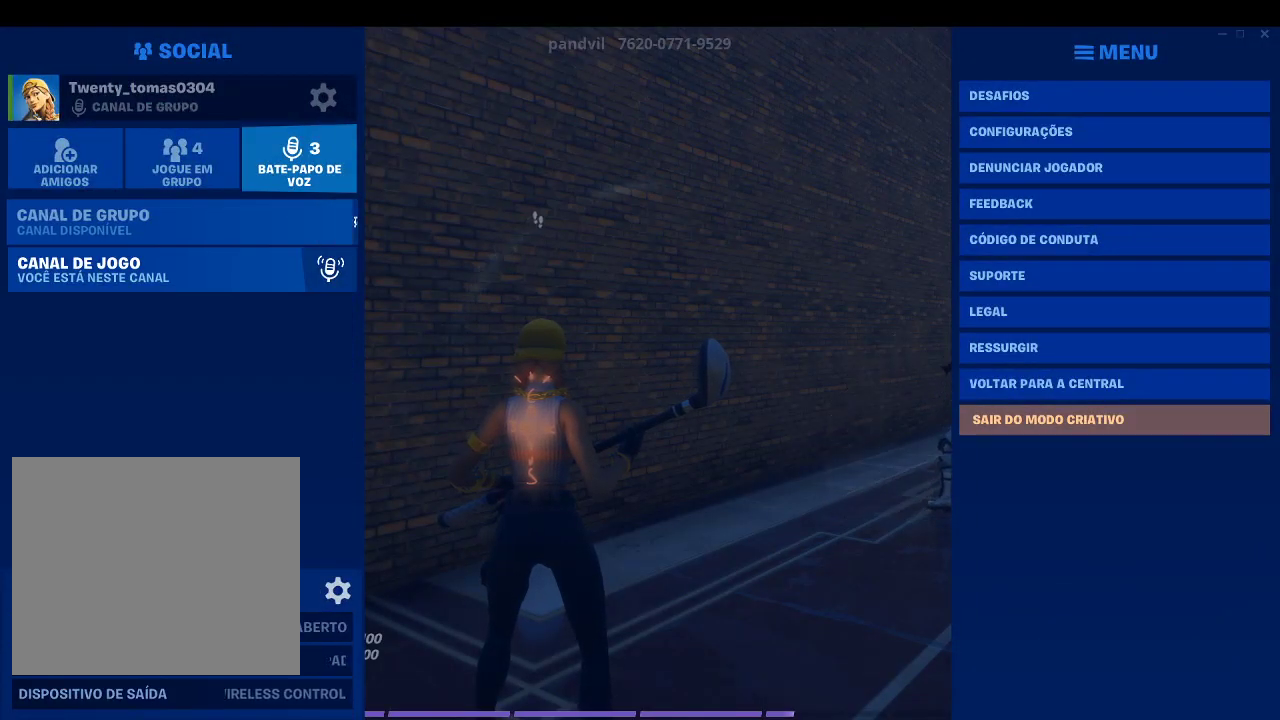
{"buttons": [], "left_stick": "center", "right_stick": "center", "events": []}
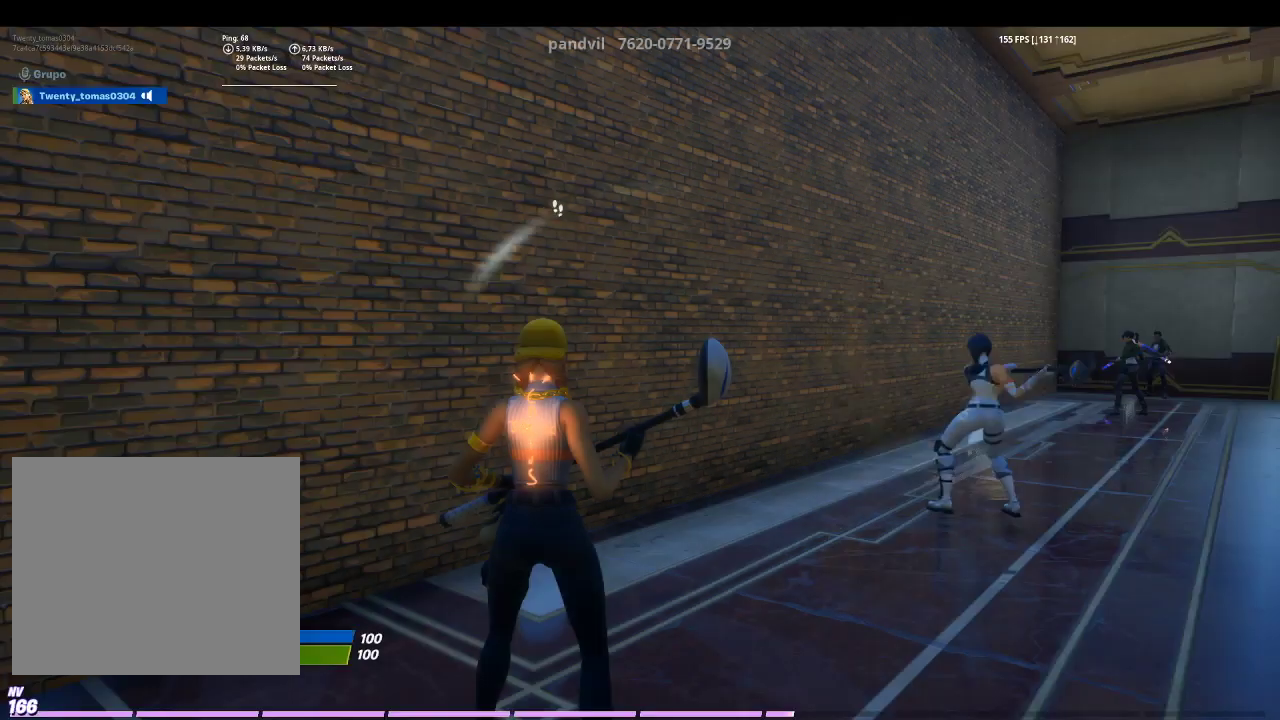
{"buttons": [], "left_stick": "center", "right_stick": "center", "events": []}
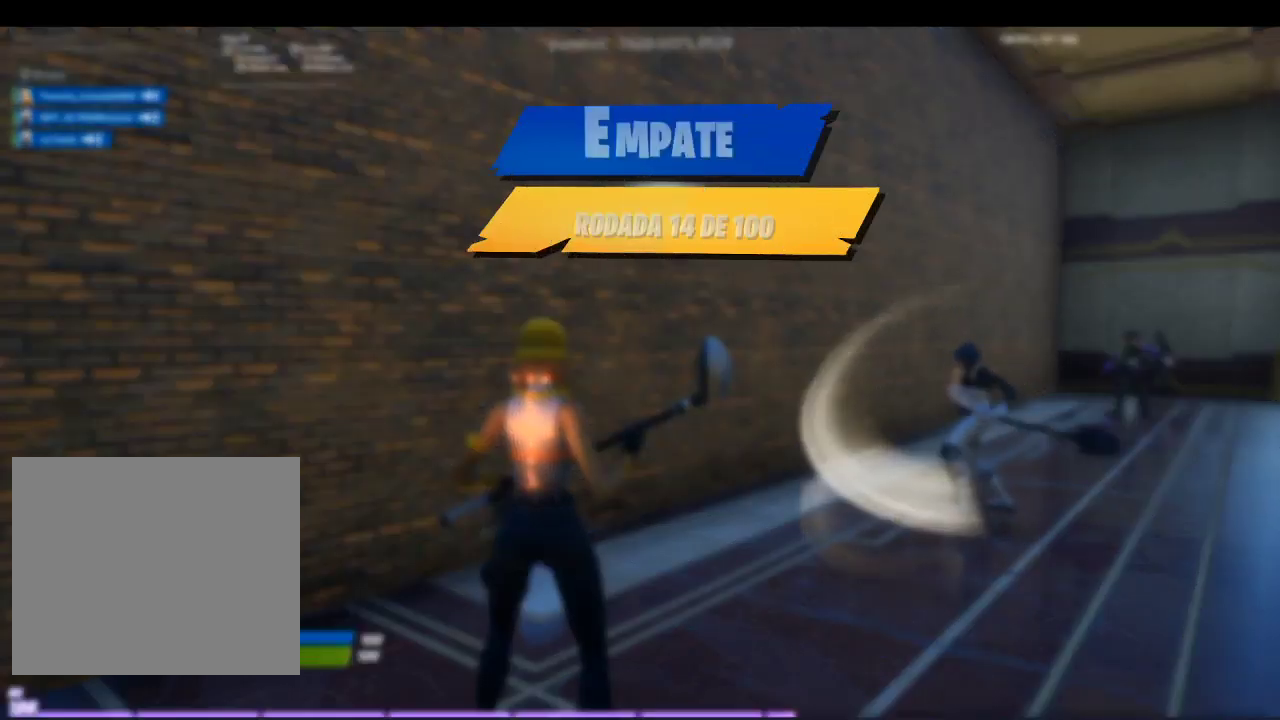
{"buttons": [], "left_stick": "center", "right_stick": "center", "events": []}
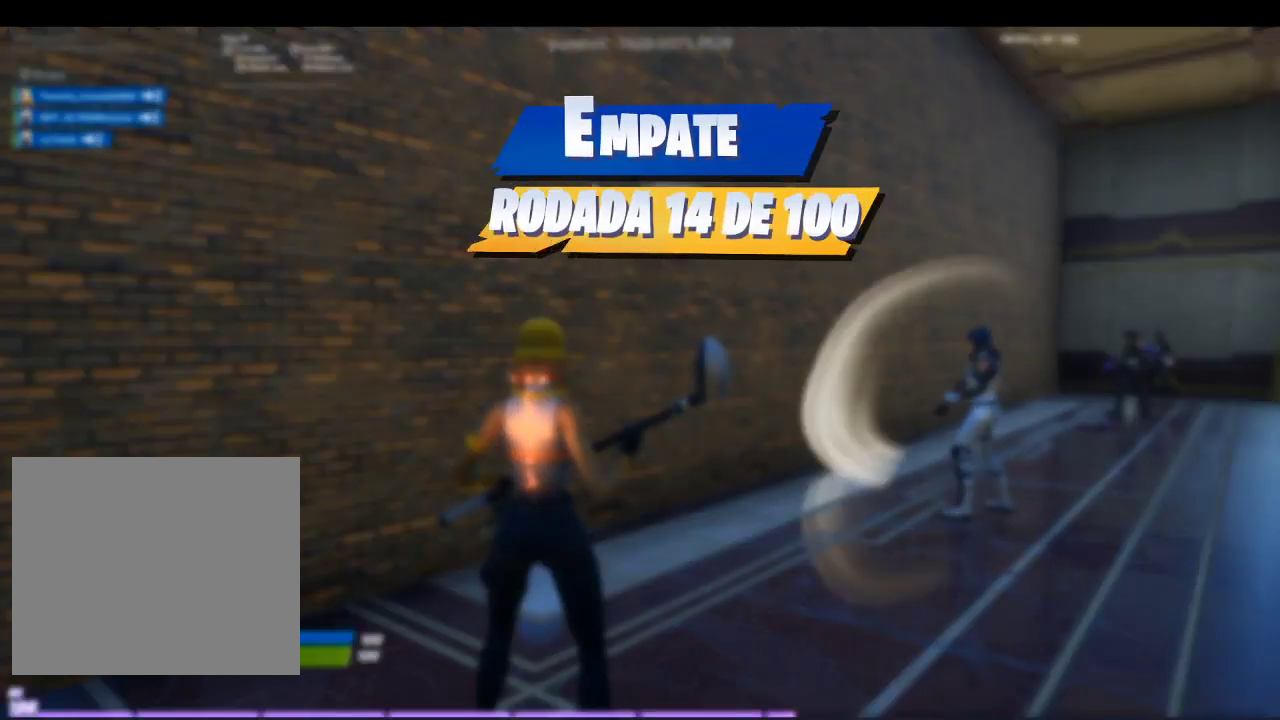
{"buttons": [], "left_stick": "center", "right_stick": "center", "events": []}
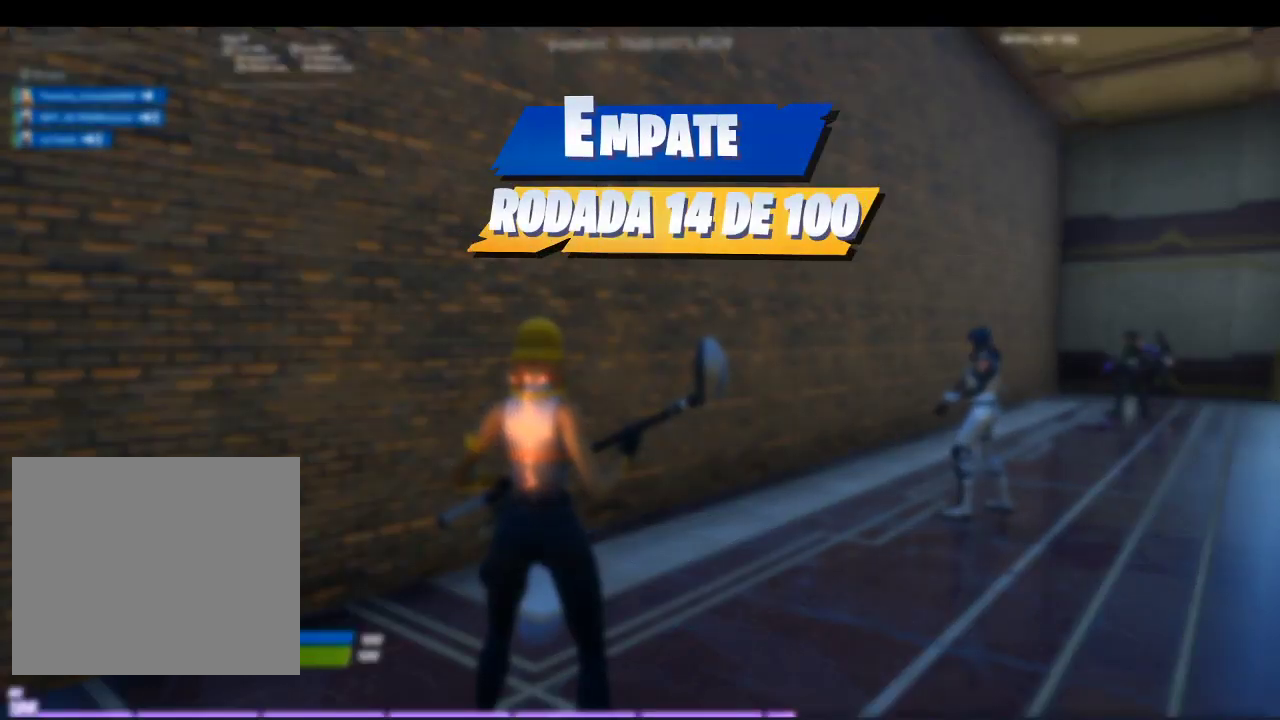
{"buttons": [], "left_stick": "center", "right_stick": "center", "events": []}
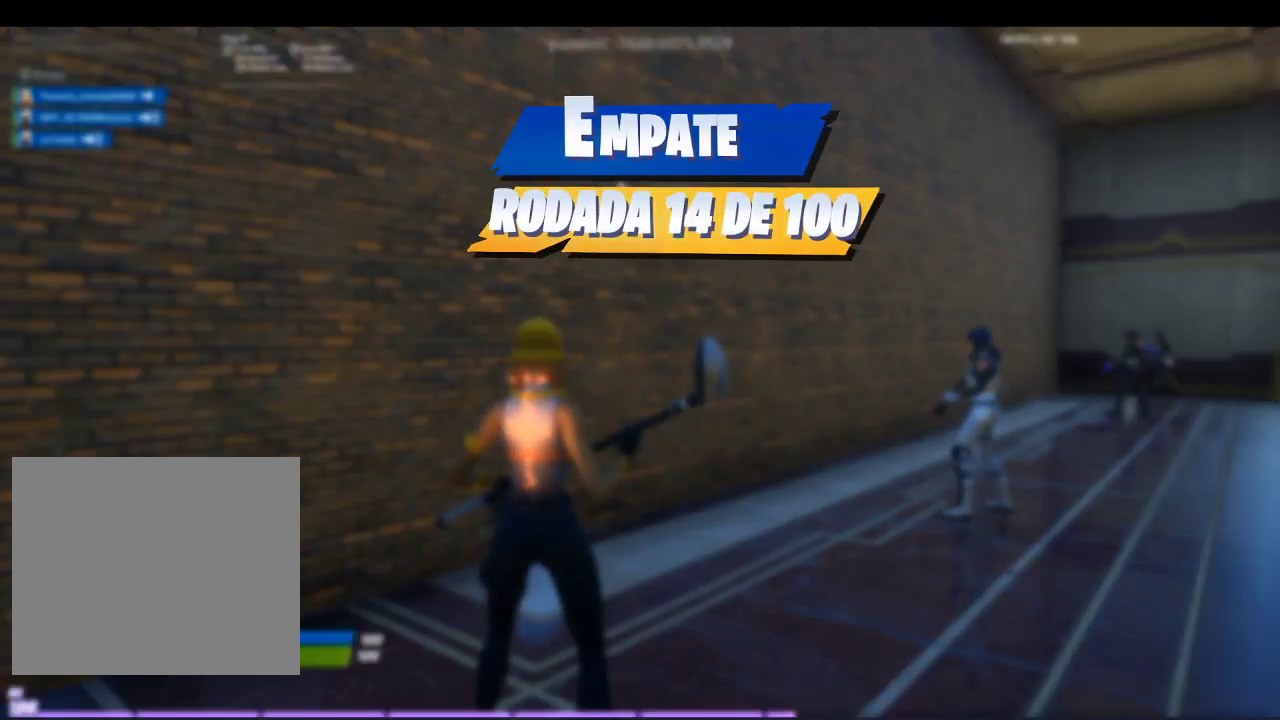
{"buttons": [], "left_stick": "up-left", "right_stick": "center", "events": [[200, "left_stick", "up-left"]]}
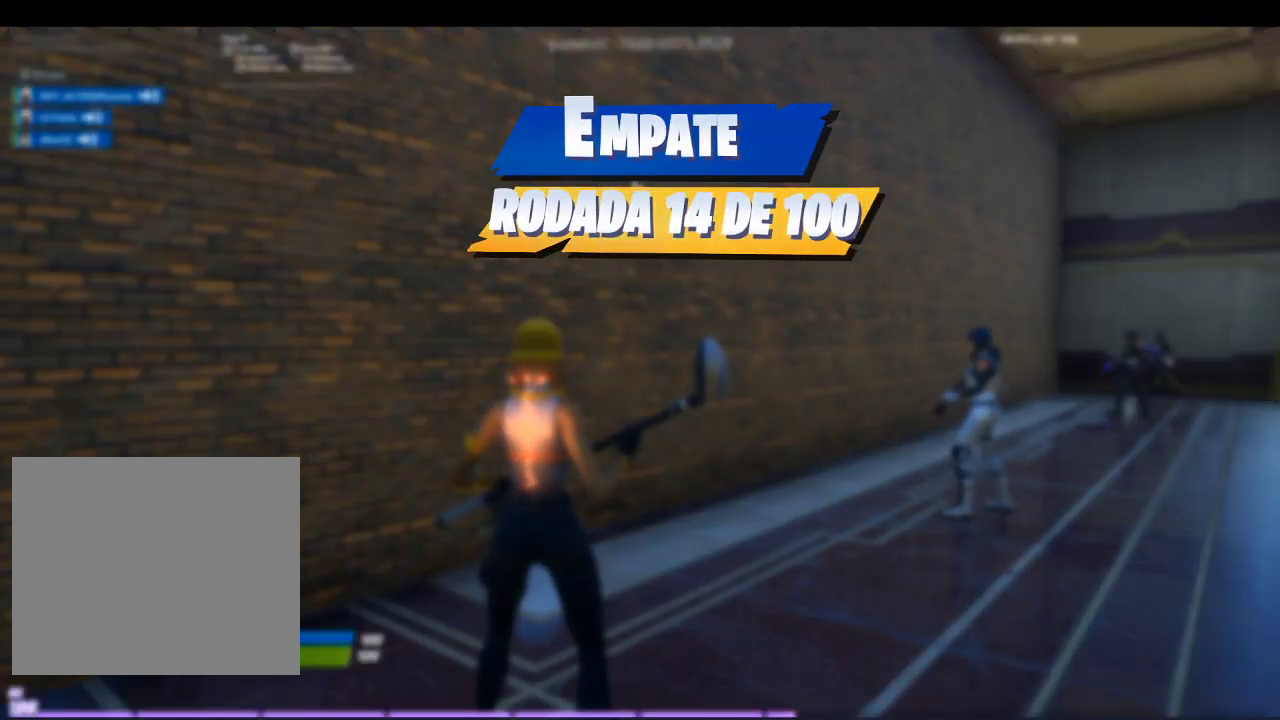
{"buttons": [], "left_stick": "up-left", "right_stick": "center", "events": []}
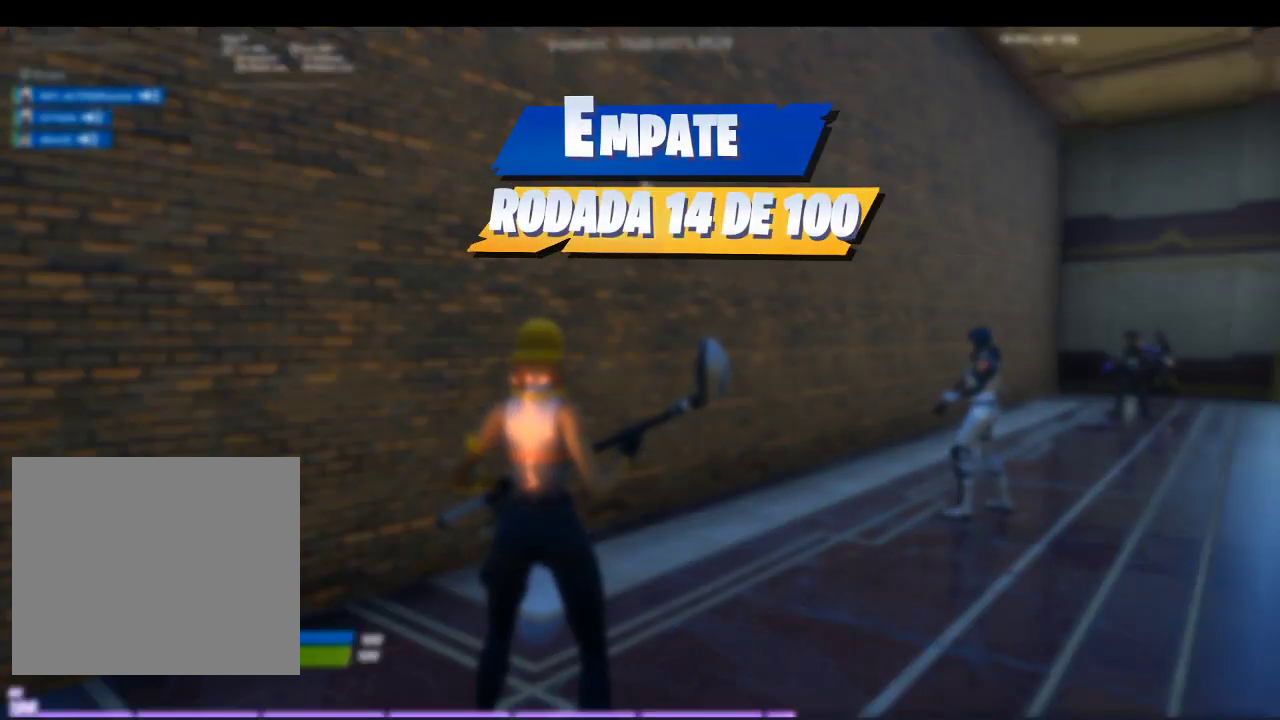
{"buttons": [], "left_stick": "up-left", "right_stick": "center", "events": []}
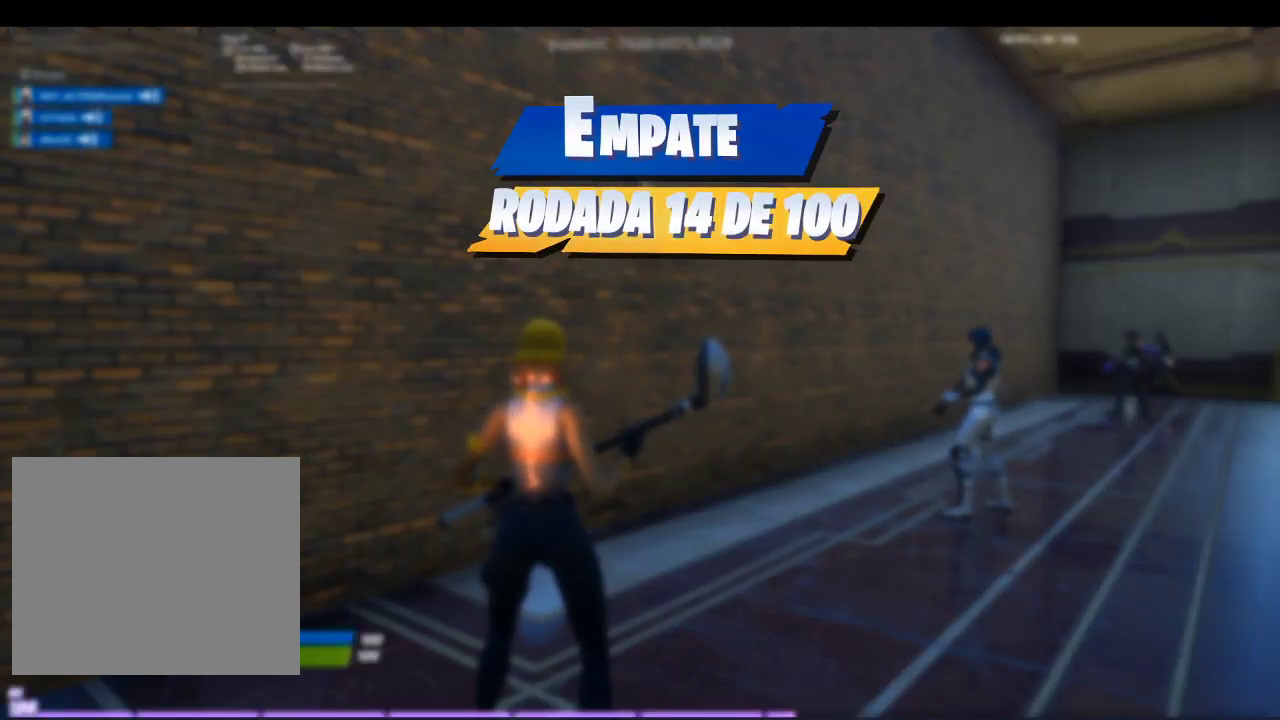
{"buttons": [], "left_stick": "up-left", "right_stick": "center", "events": []}
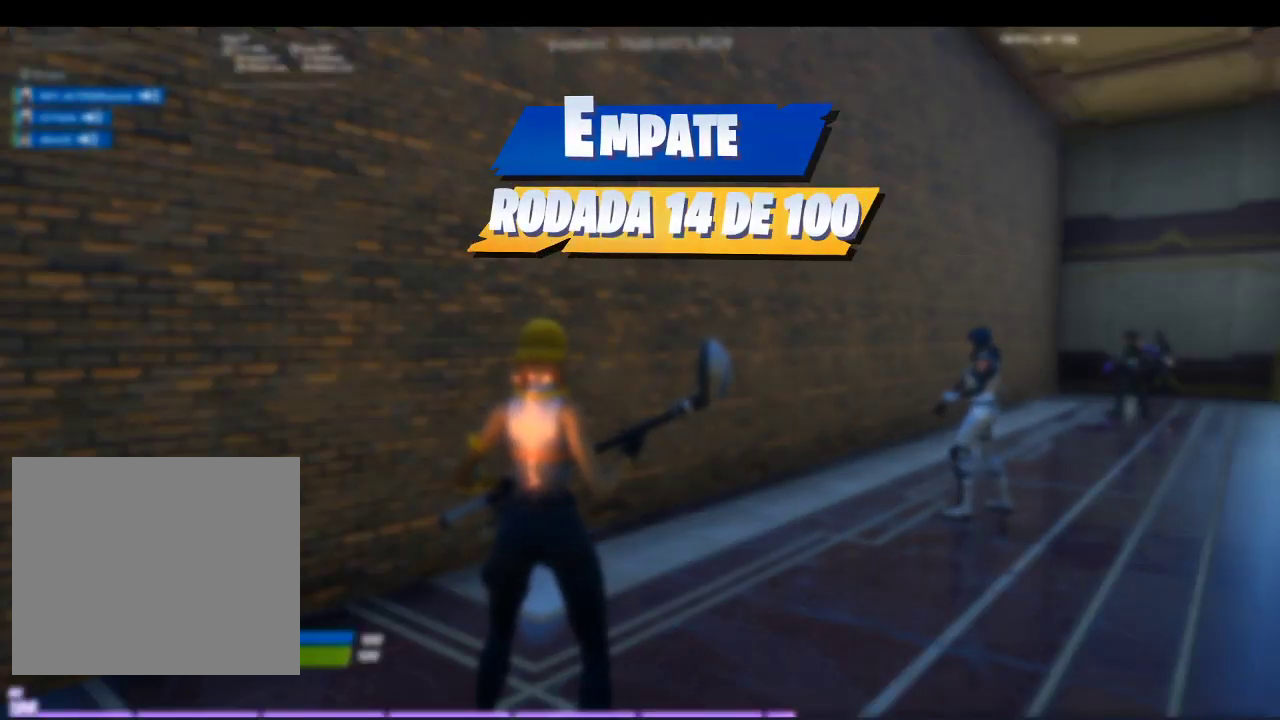
{"buttons": [], "left_stick": "up-left", "right_stick": "center", "events": []}
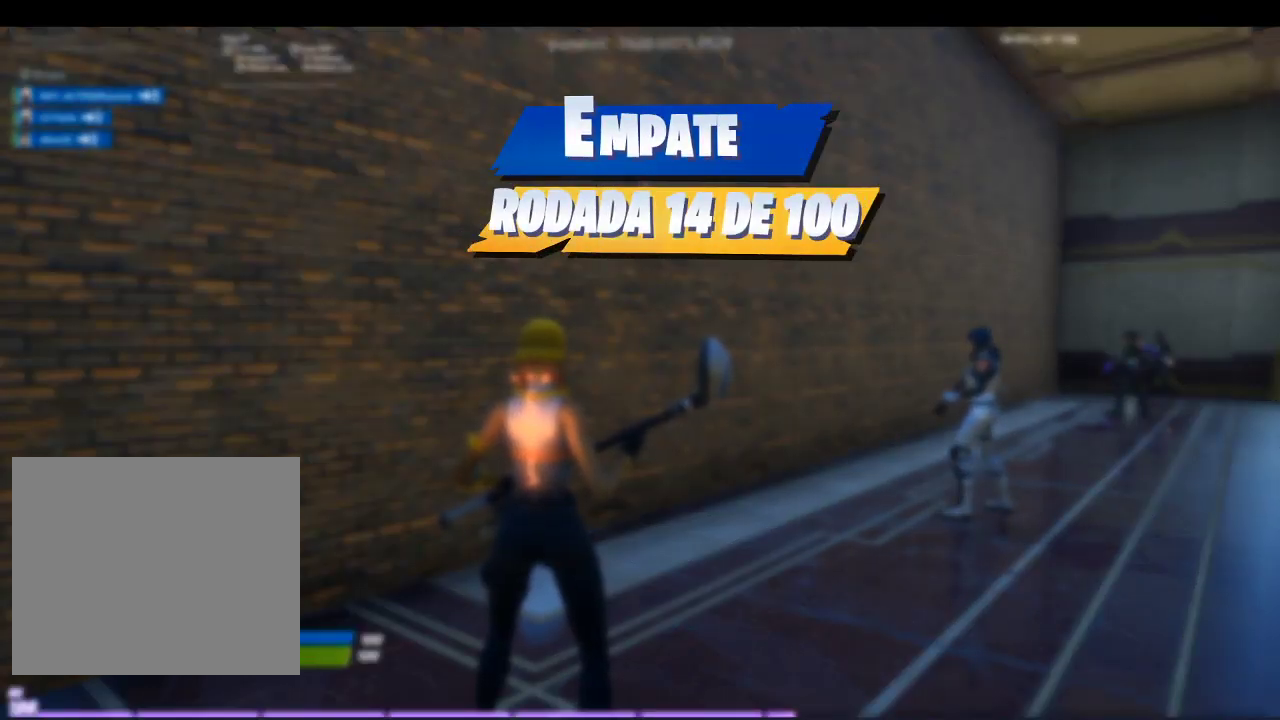
{"buttons": [], "left_stick": "up", "right_stick": "center", "events": [[367, "left_stick", "up"]]}
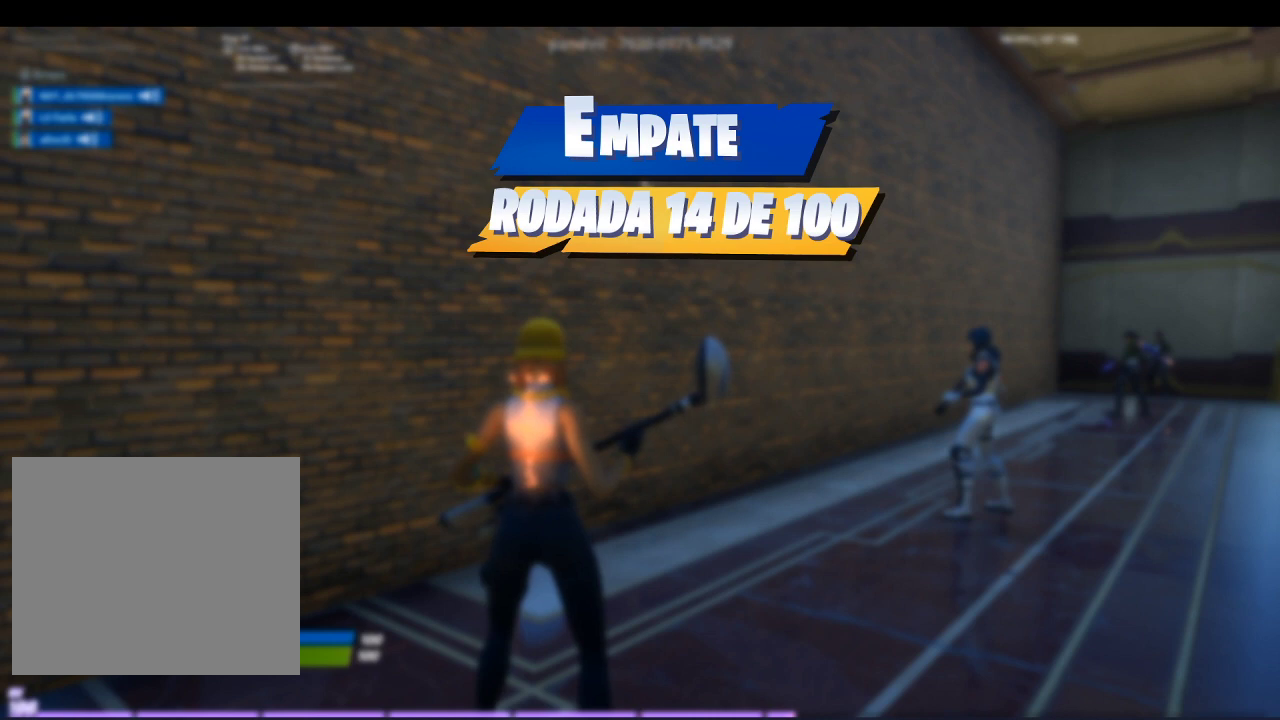
{"buttons": [], "left_stick": "up", "right_stick": "right", "events": [[200, "right_stick", "right"]]}
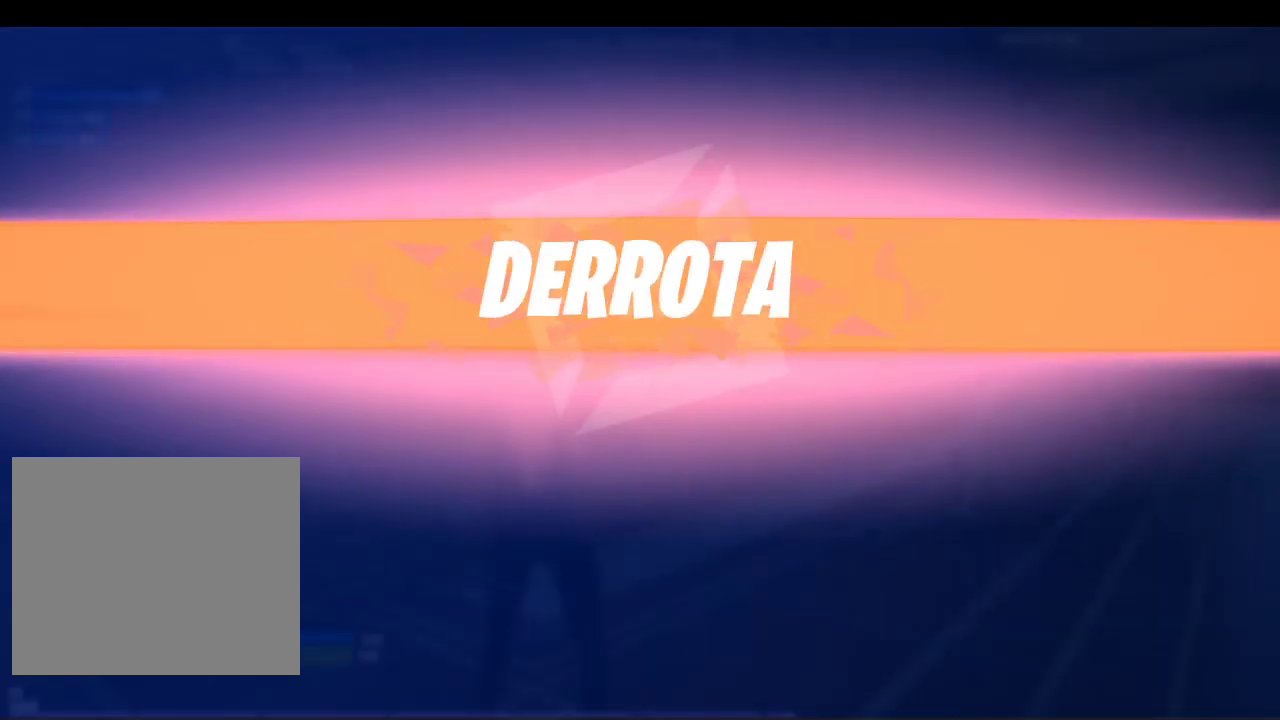
{"buttons": [], "left_stick": "up", "right_stick": "center", "events": [[67, "right_stick", "center"]]}
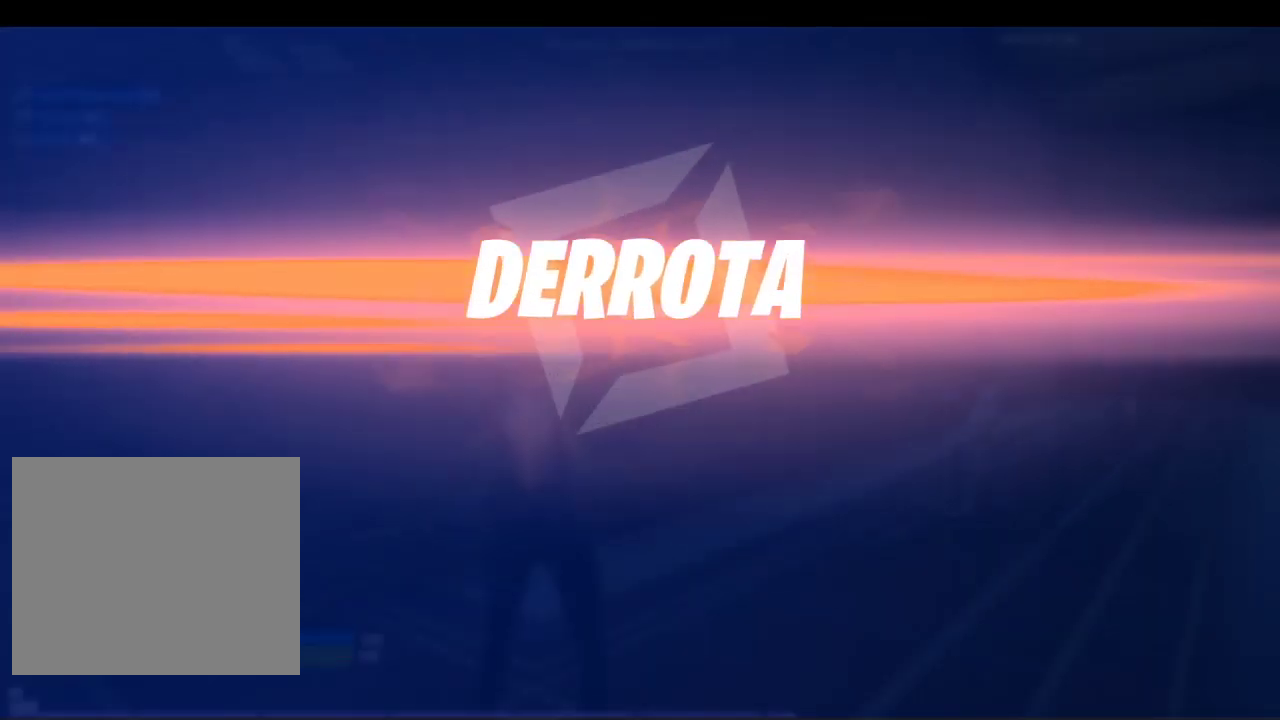
{"buttons": [], "left_stick": "up", "right_stick": "center", "events": []}